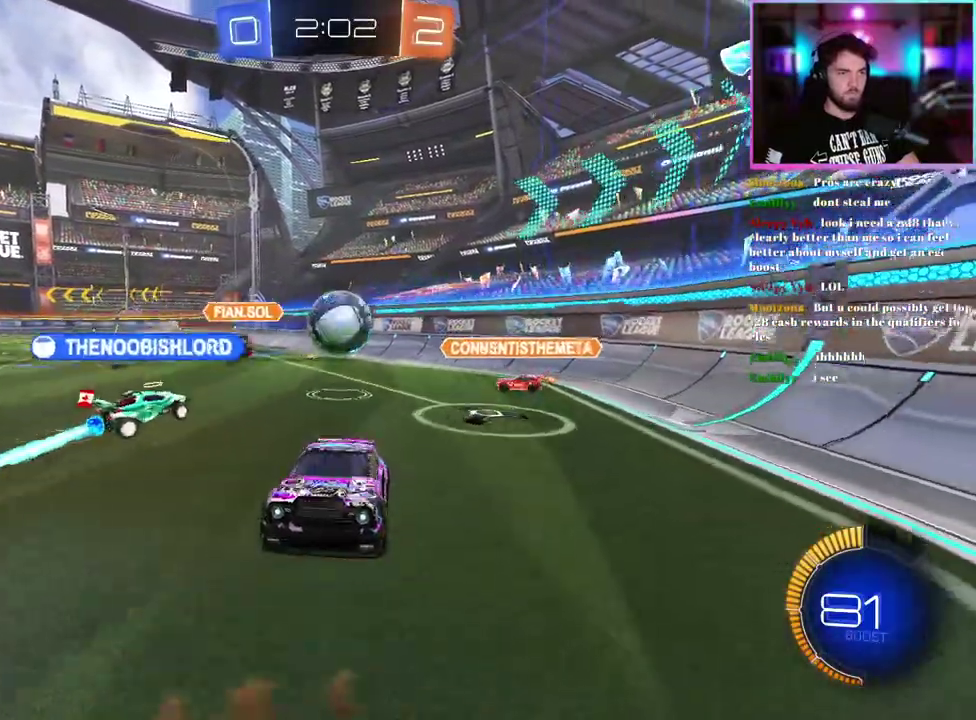
Gameplay with a controller (PlayStation layout); each line is a JSON object with the inputs held at the frame after it. "events" lists button and stick changes between this image and that frame as [ms after this image, input, new state], when the widget could be followed in between. This document gives stick clicks only as held states, not as events. Not read: right_stick.
{"buttons": ["L1"], "left_stick": "up", "events": [[183, "L2", "up"], [317, "left_stick", "up-right"], [333, "L1", "down"], [483, "left_stick", "up"]]}
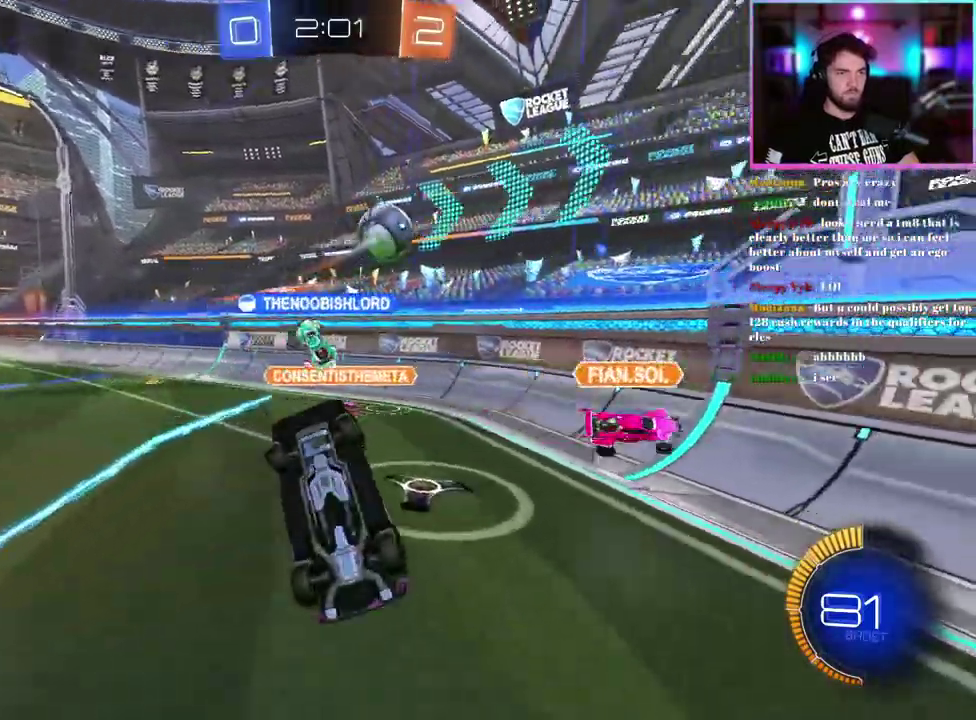
{"buttons": ["R2"], "left_stick": "up-left", "events": [[100, "left_stick", "up-left"], [133, "R2", "down"], [267, "L1", "up"], [367, "R1", "down"], [450, "R1", "up"]]}
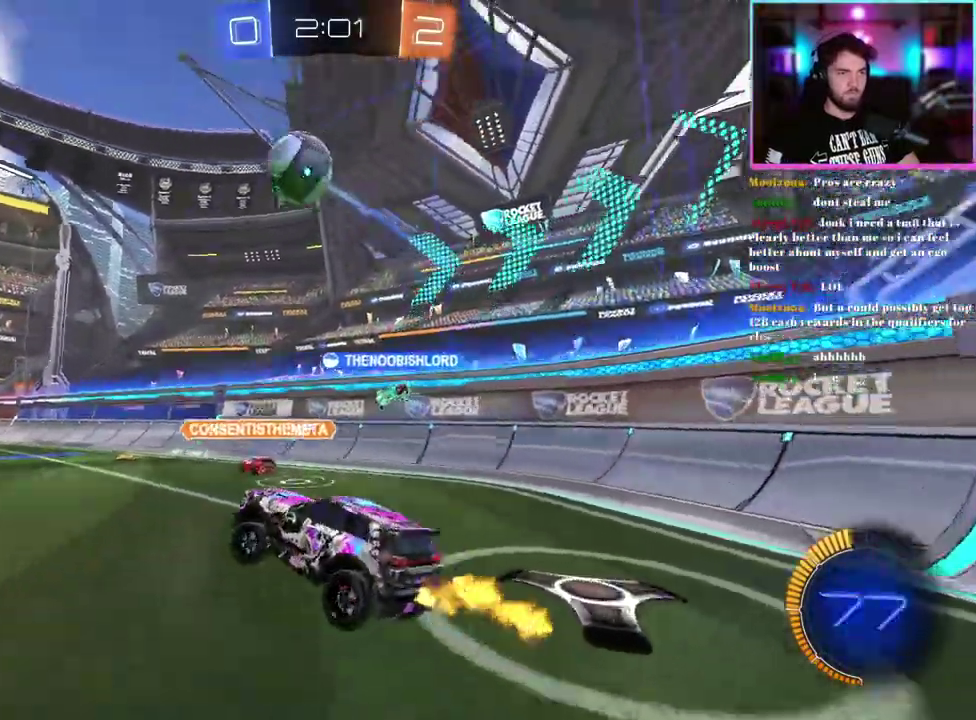
{"buttons": ["R1", "R2"], "left_stick": "center", "events": [[17, "left_stick", "center"], [117, "R1", "down"], [117, "left_stick", "up-left"], [417, "left_stick", "center"]]}
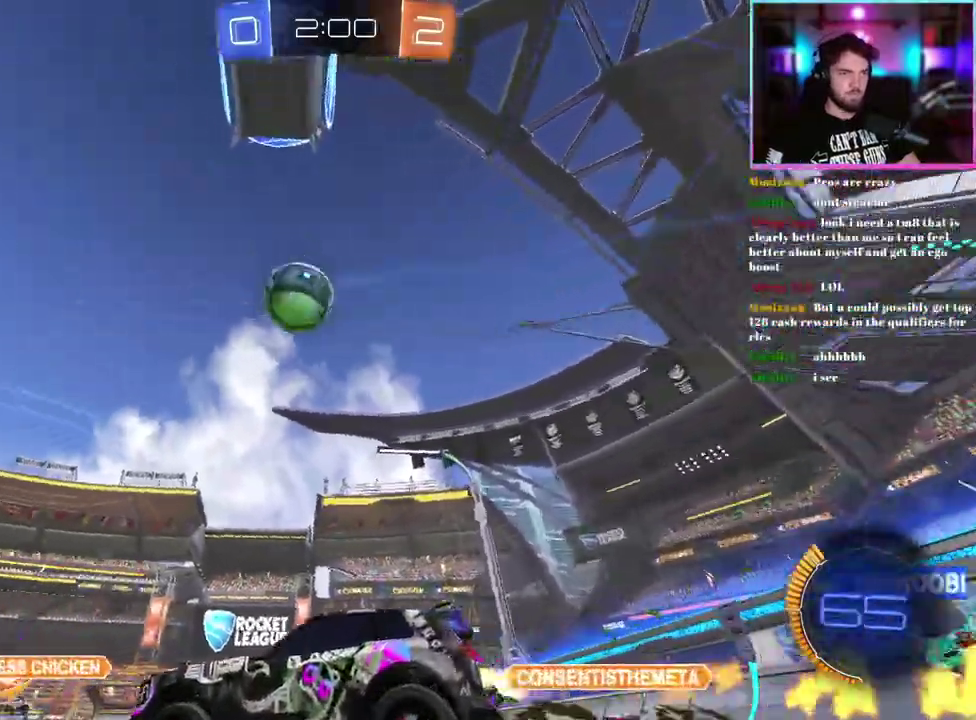
{"buttons": ["R2"], "left_stick": "left", "events": [[267, "left_stick", "left"], [367, "R1", "up"]]}
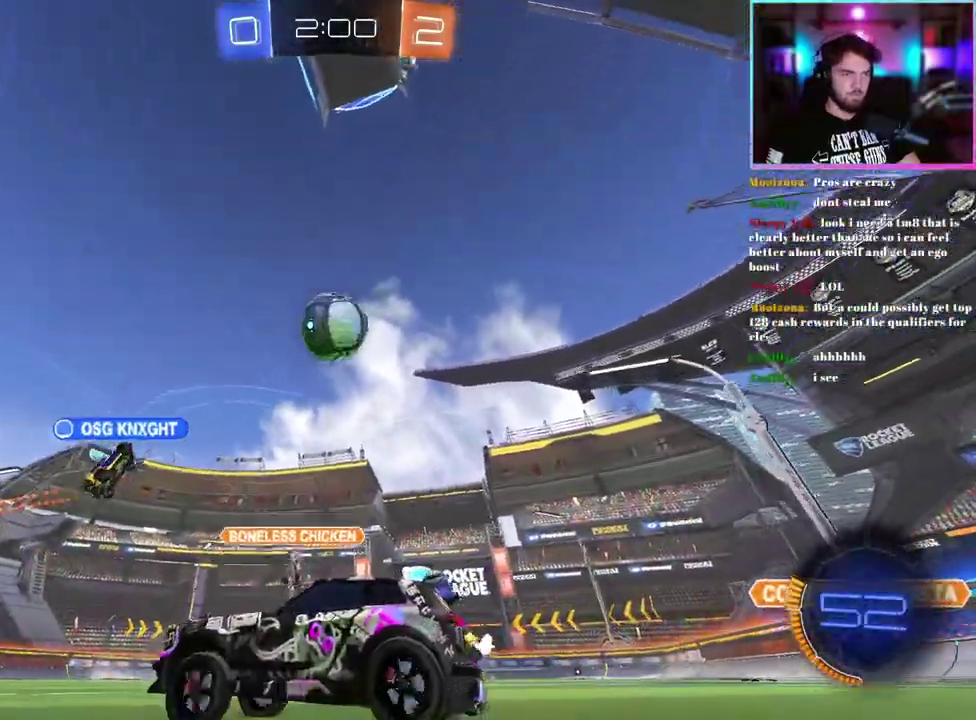
{"buttons": ["SQUARE", "R2"], "left_stick": "right", "events": [[17, "left_stick", "up-left"], [133, "left_stick", "center"], [350, "left_stick", "right"], [467, "SQUARE", "down"]]}
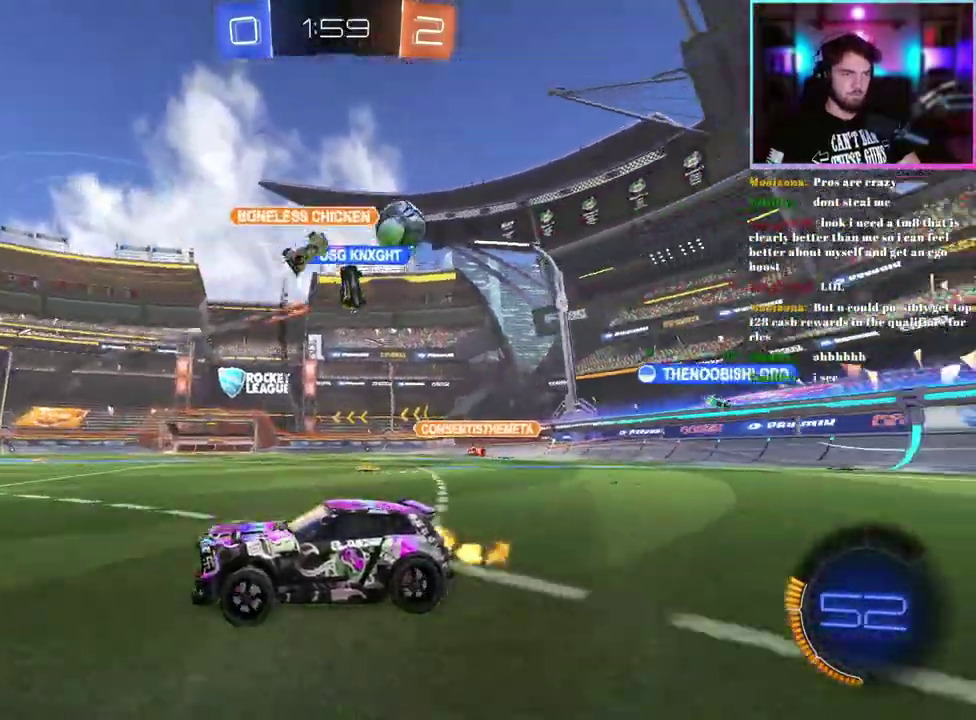
{"buttons": ["R2"], "left_stick": "right", "events": [[83, "SQUARE", "up"]]}
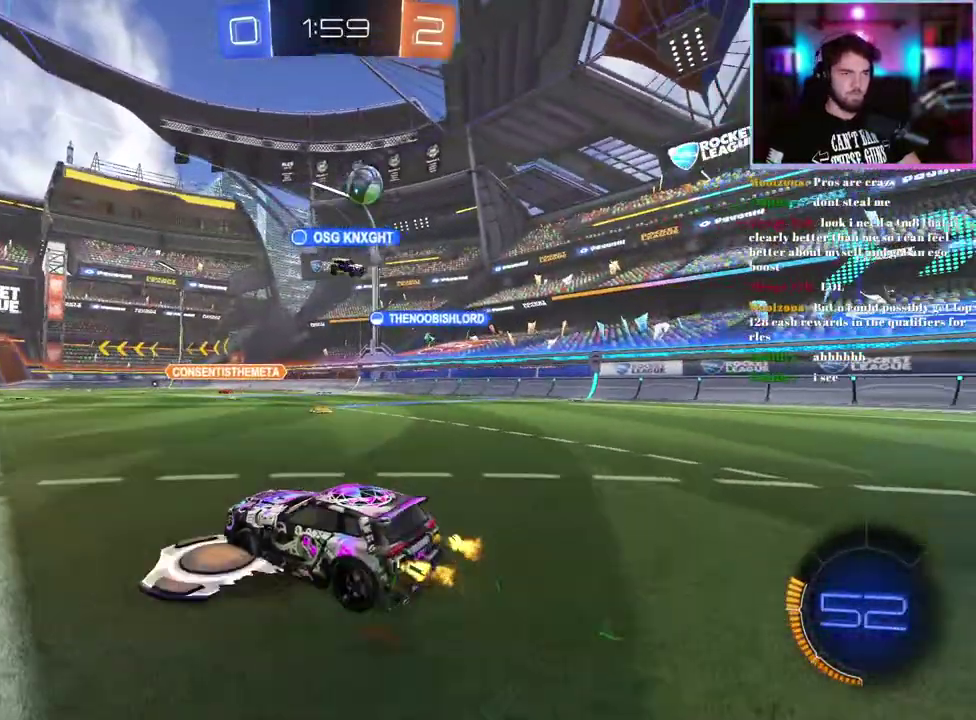
{"buttons": ["R1", "R2"], "left_stick": "center", "events": [[33, "R1", "down"], [50, "left_stick", "center"], [233, "left_stick", "right"], [333, "left_stick", "center"]]}
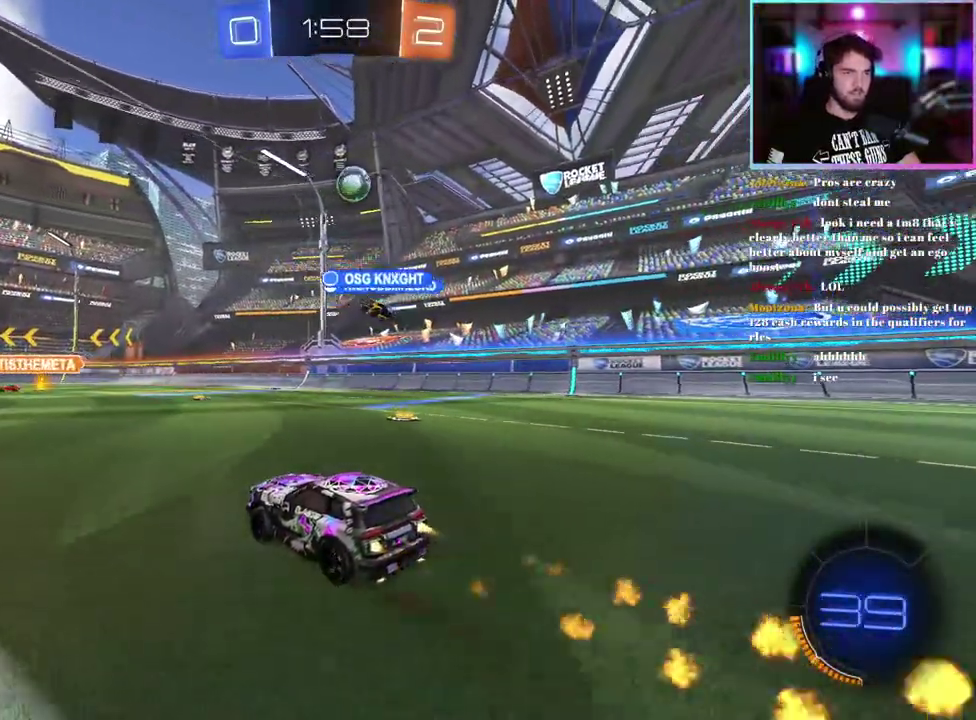
{"buttons": ["R2"], "left_stick": "center", "events": [[117, "R1", "up"]]}
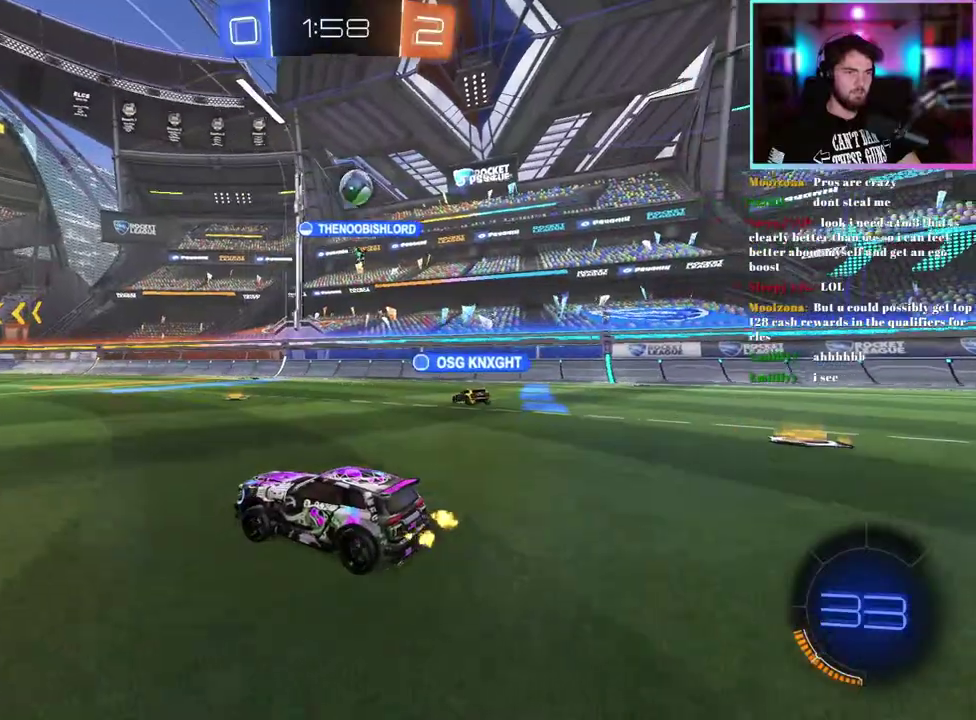
{"buttons": [], "left_stick": "center", "events": [[333, "left_stick", "left"], [400, "R2", "up"], [417, "left_stick", "center"]]}
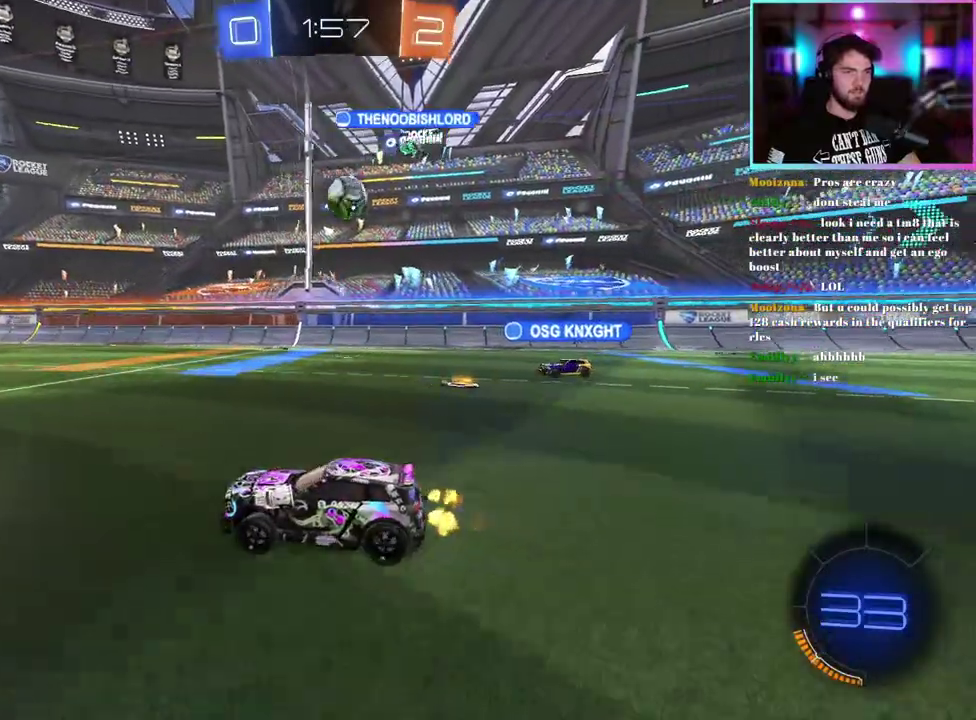
{"buttons": [], "left_stick": "down-right", "events": [[83, "left_stick", "right"], [217, "L2", "down"], [283, "left_stick", "down-right"], [450, "L2", "up"]]}
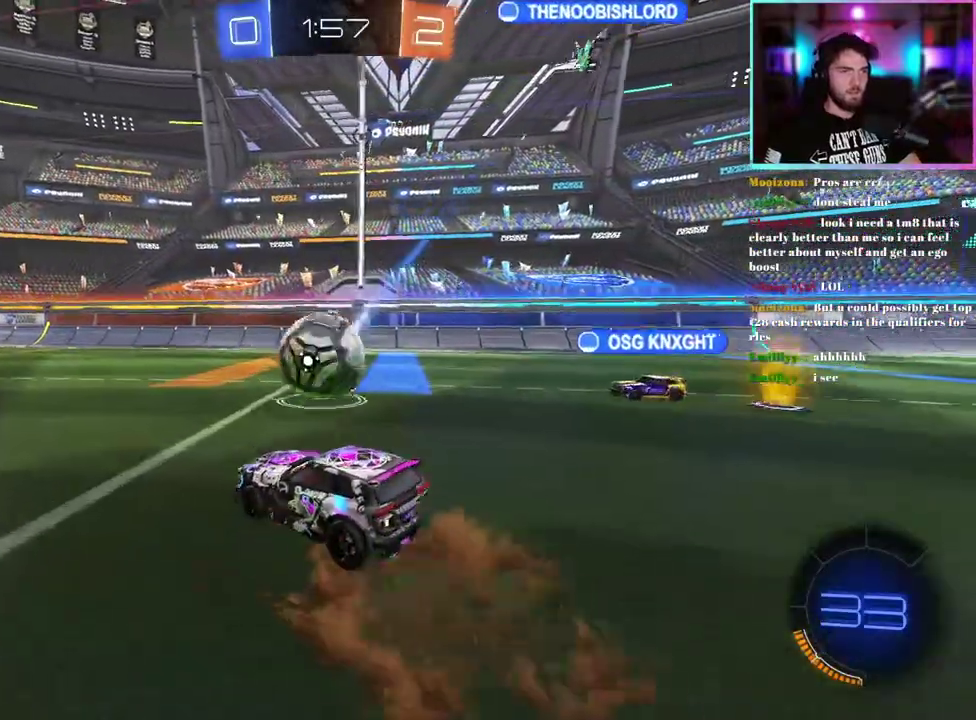
{"buttons": ["L1", "R1", "R2"], "left_stick": "down-right", "events": [[17, "left_stick", "center"], [33, "R2", "down"], [100, "left_stick", "down-right"], [150, "left_stick", "right"], [267, "left_stick", "down"], [283, "L1", "down"], [283, "R1", "down"], [483, "left_stick", "down-right"]]}
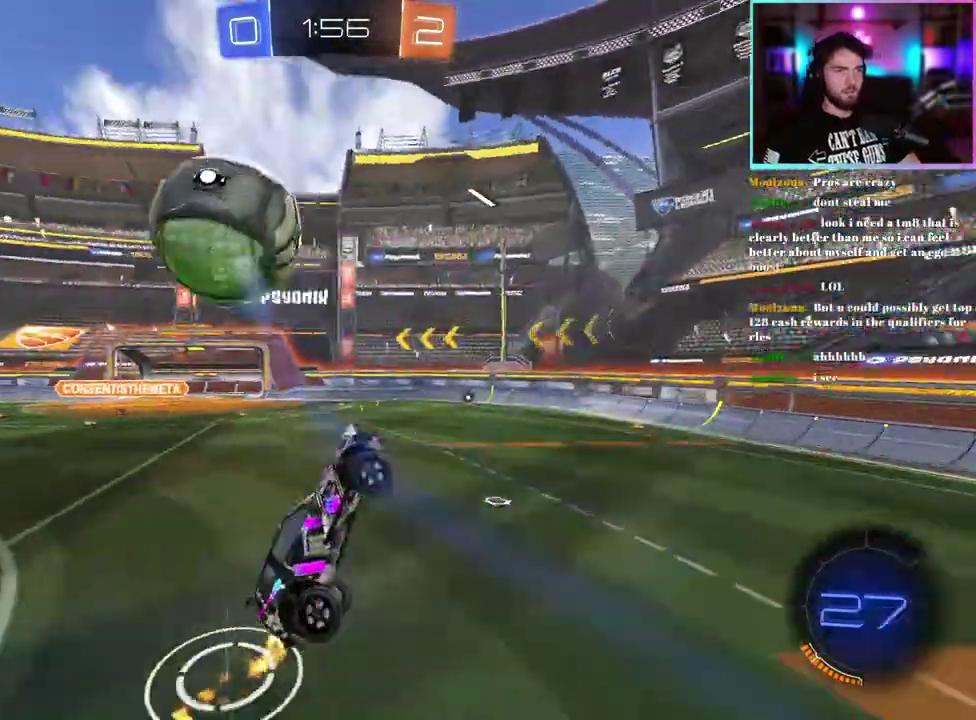
{"buttons": ["L1", "R2"], "left_stick": "up-right", "events": [[33, "R1", "up"], [50, "left_stick", "right"], [100, "left_stick", "center"], [250, "left_stick", "right"], [467, "left_stick", "up-right"]]}
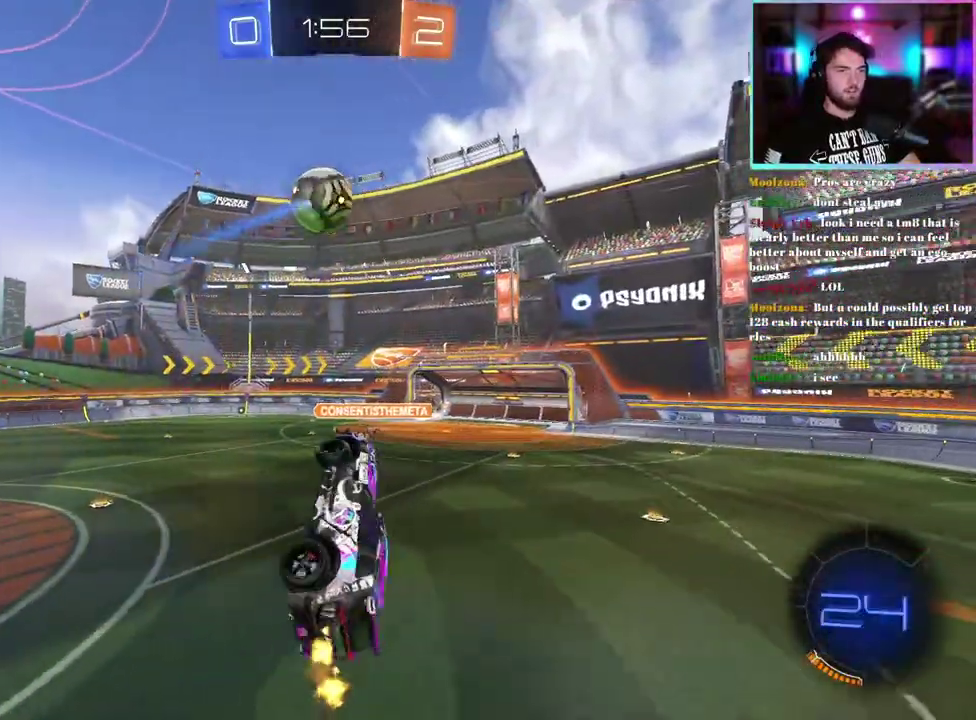
{"buttons": ["R2"], "left_stick": "center", "events": [[133, "L1", "up"], [133, "left_stick", "up"], [200, "left_stick", "center"]]}
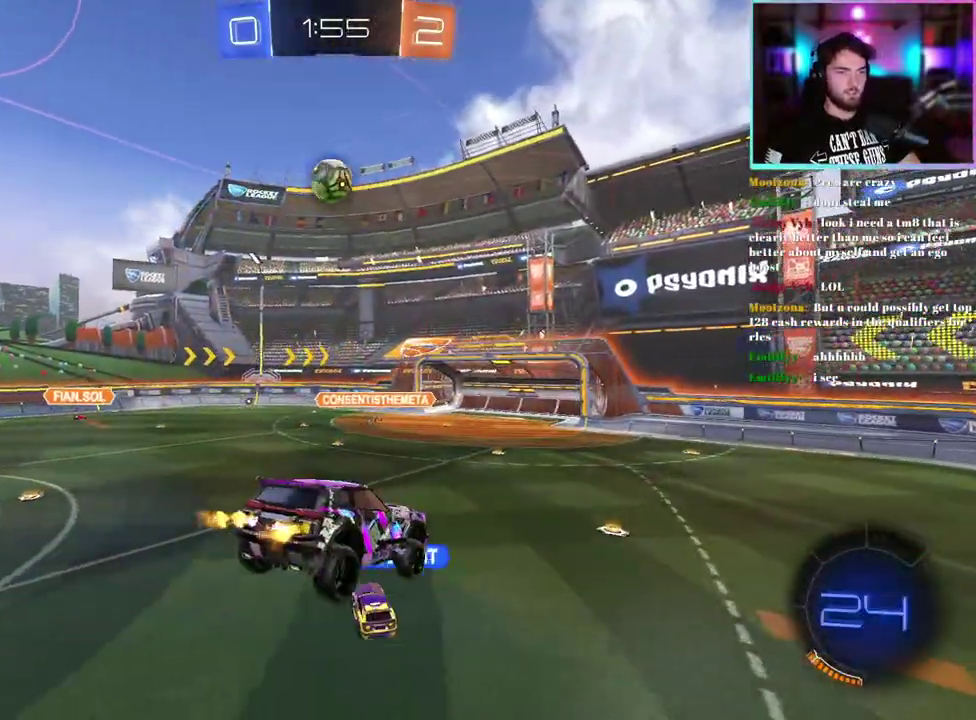
{"buttons": ["R2"], "left_stick": "center", "events": [[83, "SQUARE", "down"], [100, "left_stick", "right"], [183, "left_stick", "center"], [200, "SQUARE", "up"]]}
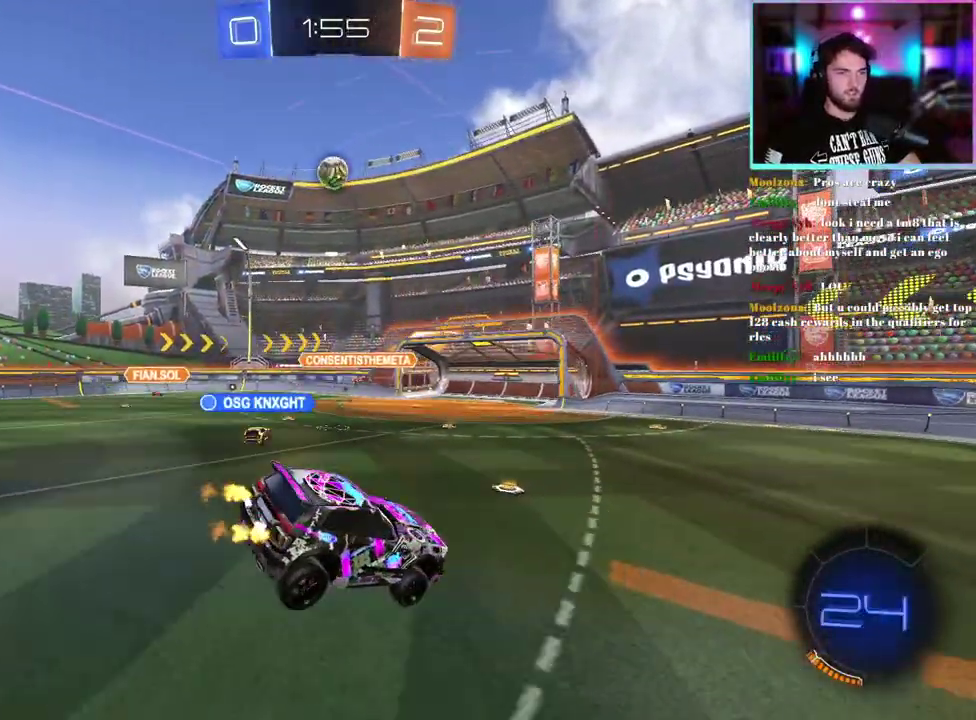
{"buttons": ["R2"], "left_stick": "left", "events": [[117, "L1", "down"], [233, "L1", "up"], [350, "left_stick", "left"]]}
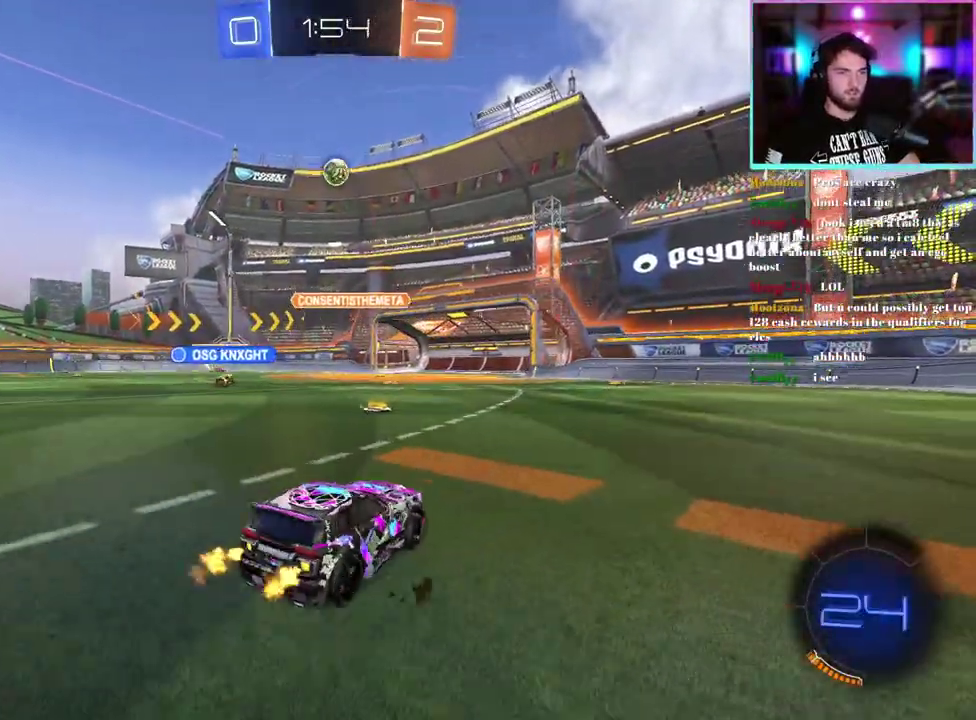
{"buttons": ["R2"], "left_stick": "up-left", "events": [[83, "left_stick", "up-left"], [233, "left_stick", "center"], [400, "left_stick", "up-left"]]}
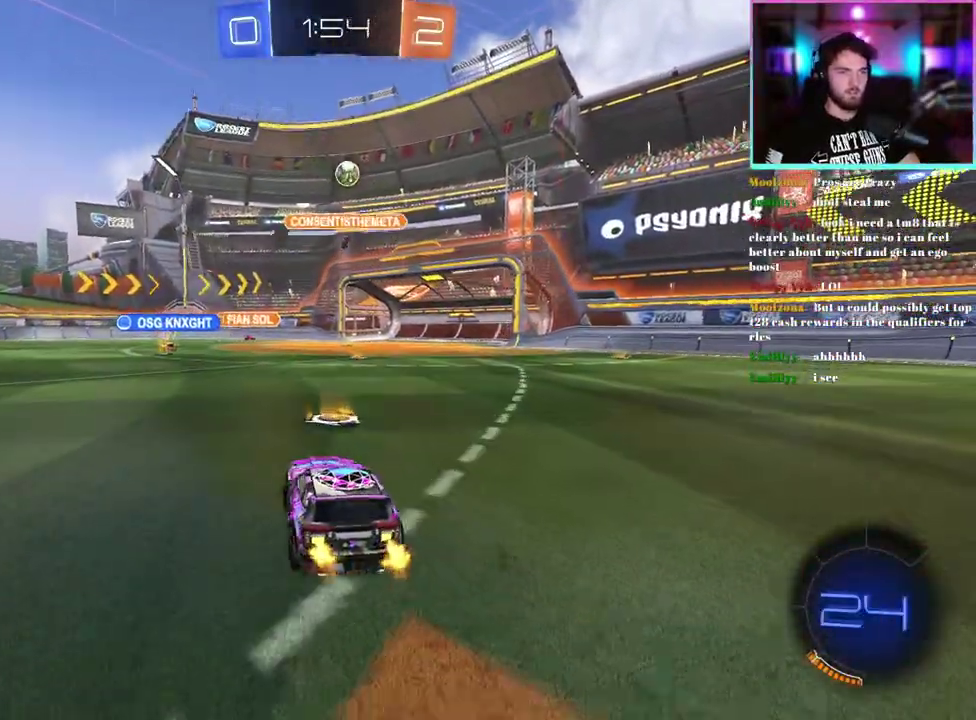
{"buttons": ["R2"], "left_stick": "center", "events": [[17, "left_stick", "center"]]}
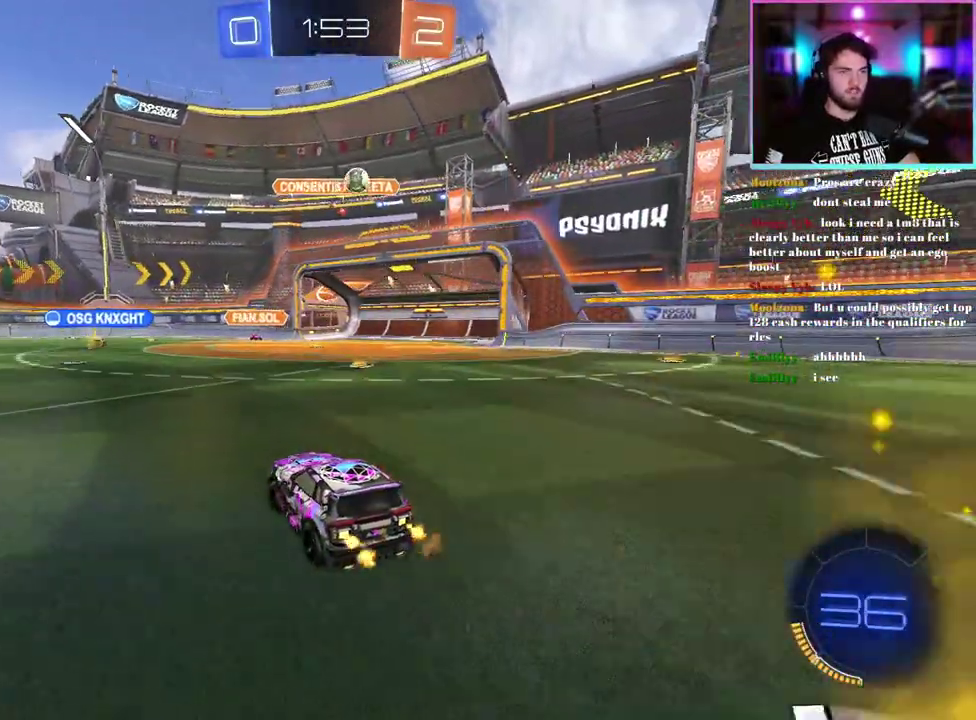
{"buttons": ["R2"], "left_stick": "down-right", "events": [[67, "left_stick", "right"], [117, "R2", "up"], [117, "left_stick", "down-right"], [200, "SQUARE", "down"], [233, "R2", "down"], [283, "SQUARE", "up"], [400, "R2", "up"], [433, "L2", "down"], [483, "R2", "down"], [500, "L2", "up"]]}
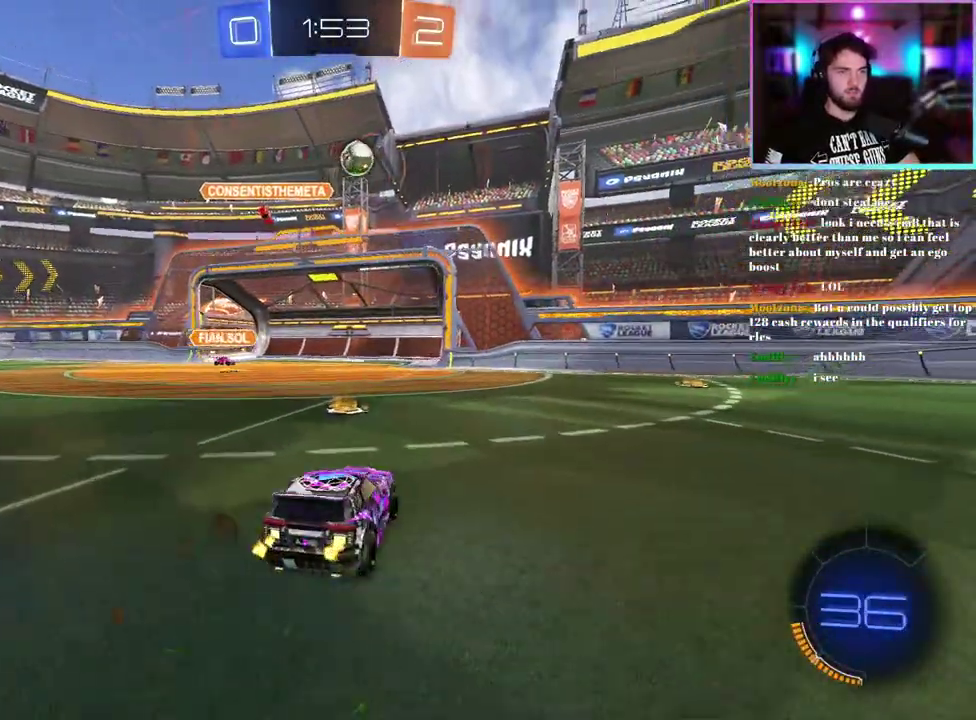
{"buttons": ["R1", "R2"], "left_stick": "center", "events": [[217, "left_stick", "center"], [417, "R1", "down"]]}
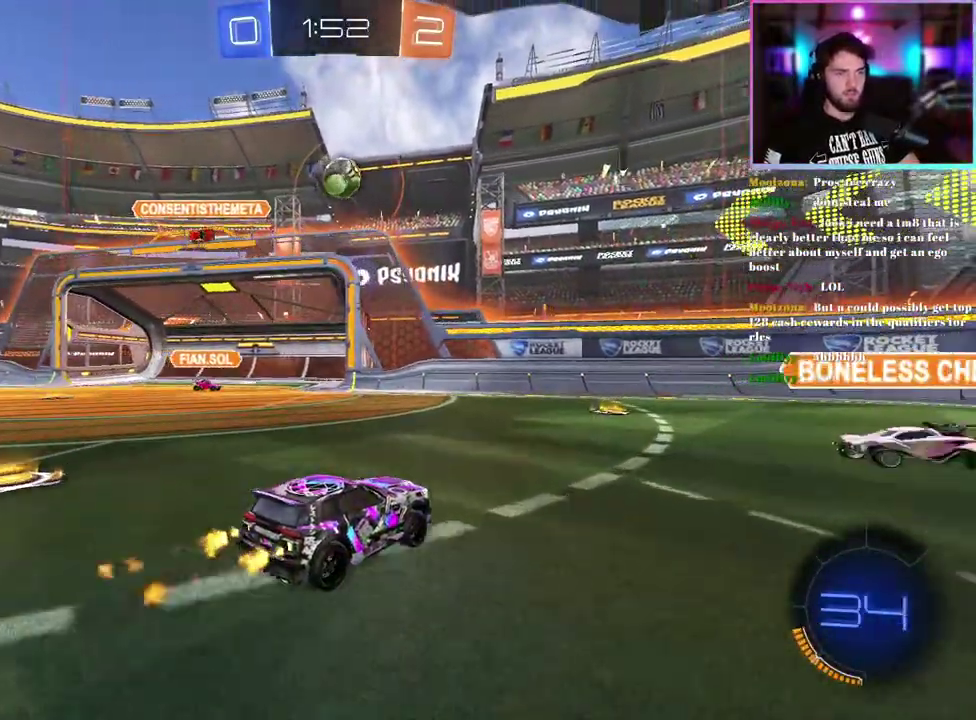
{"buttons": ["R2"], "left_stick": "right", "events": [[50, "left_stick", "left"], [117, "R1", "up"], [117, "left_stick", "center"], [183, "left_stick", "right"]]}
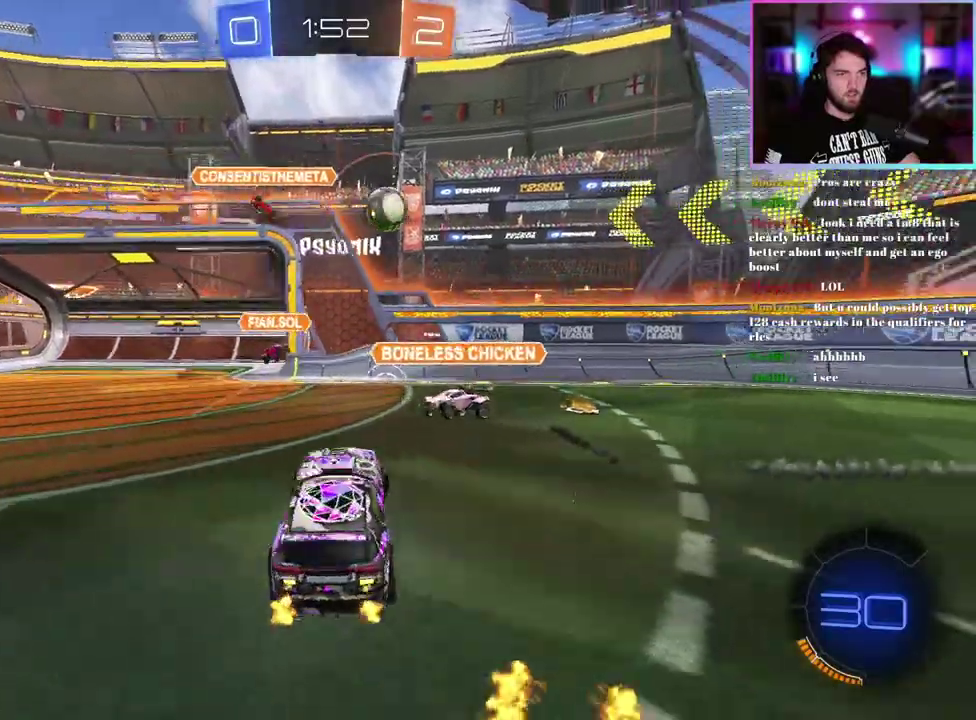
{"buttons": ["R2"], "left_stick": "center", "events": [[250, "left_stick", "up-right"], [350, "left_stick", "up"], [400, "left_stick", "center"]]}
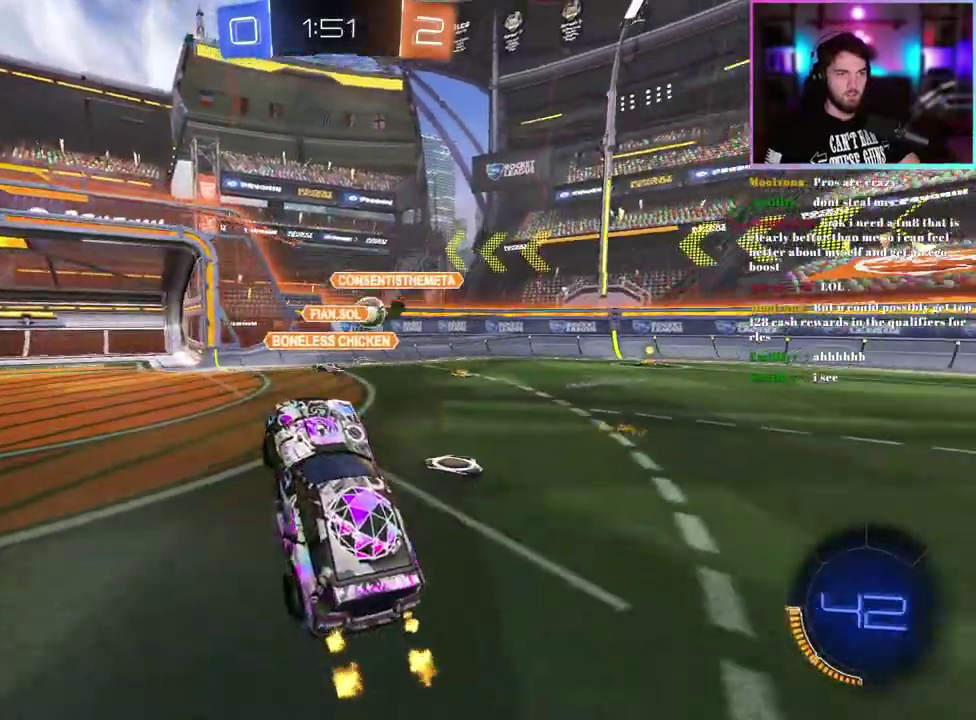
{"buttons": ["R2"], "left_stick": "right", "events": [[83, "left_stick", "up"], [433, "left_stick", "right"]]}
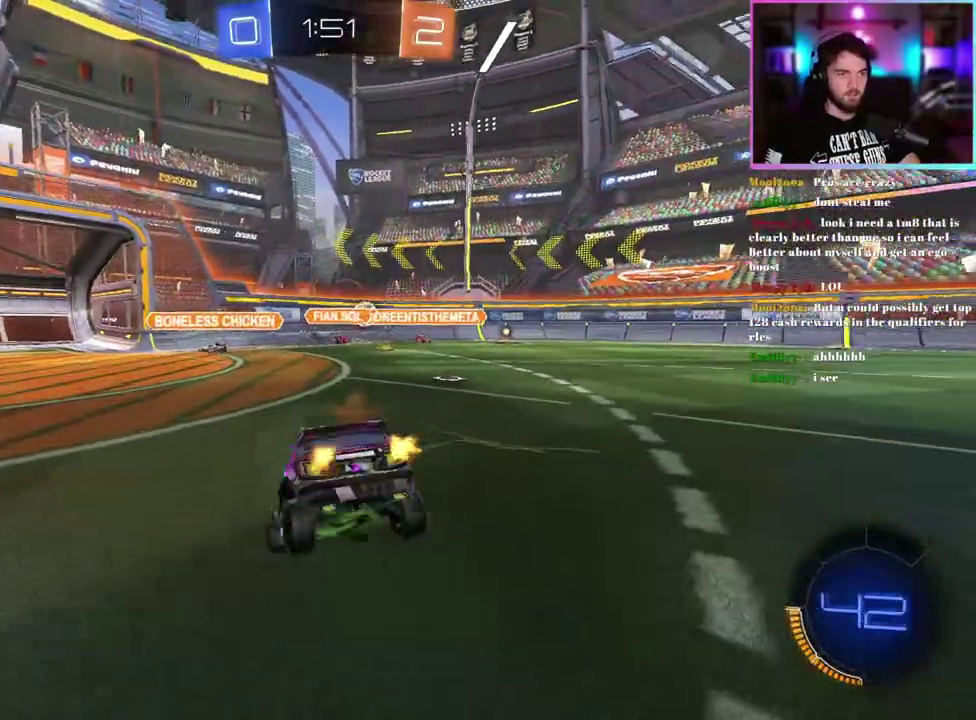
{"buttons": ["SQUARE", "R2"], "left_stick": "right", "events": [[450, "SQUARE", "down"]]}
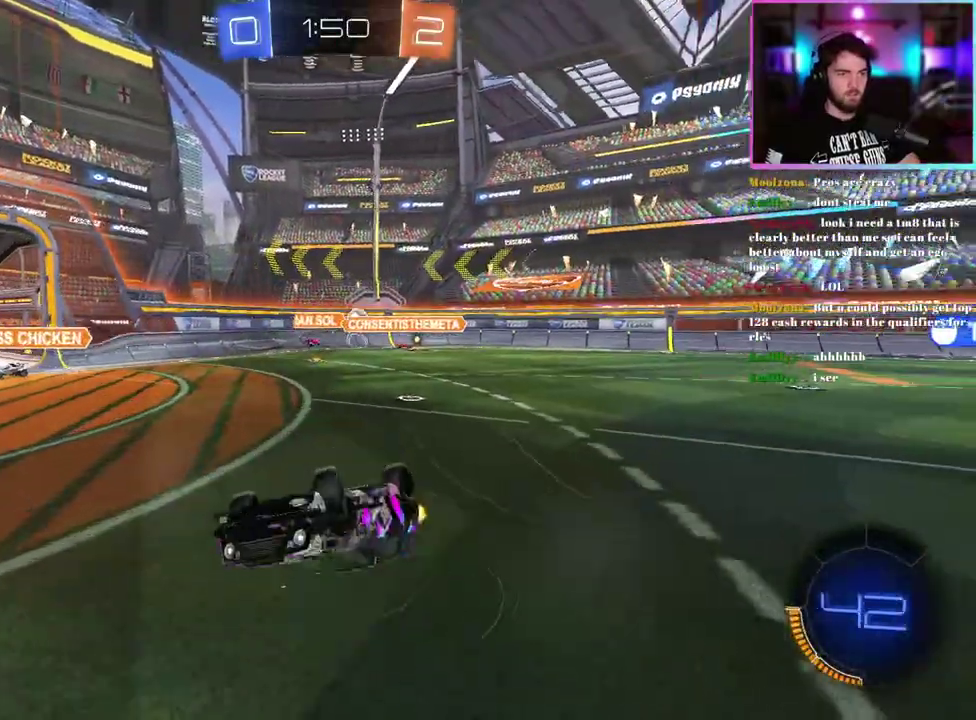
{"buttons": ["R2"], "left_stick": "up-right", "events": [[17, "left_stick", "up-right"], [100, "SQUARE", "up"]]}
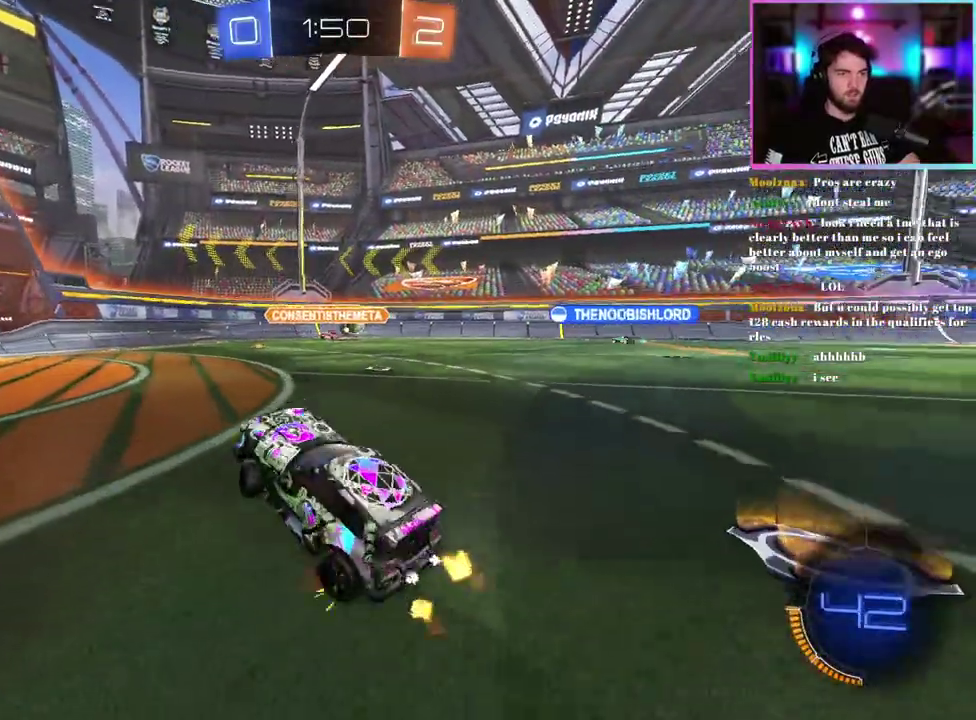
{"buttons": ["R2"], "left_stick": "right", "events": [[200, "left_stick", "right"]]}
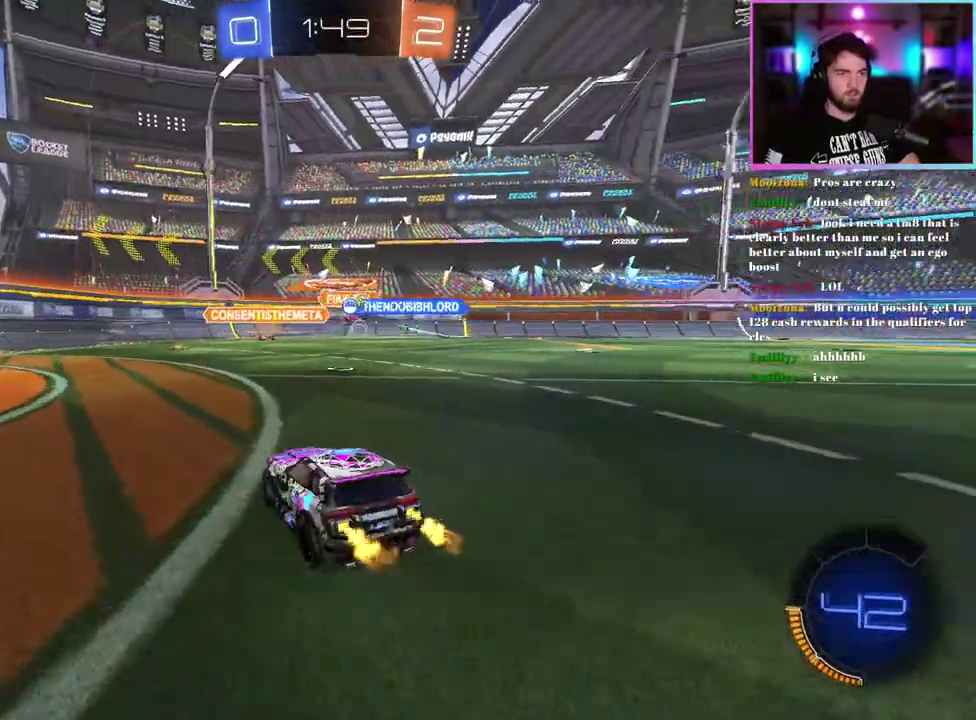
{"buttons": ["R1", "R2"], "left_stick": "right", "events": [[367, "R1", "down"]]}
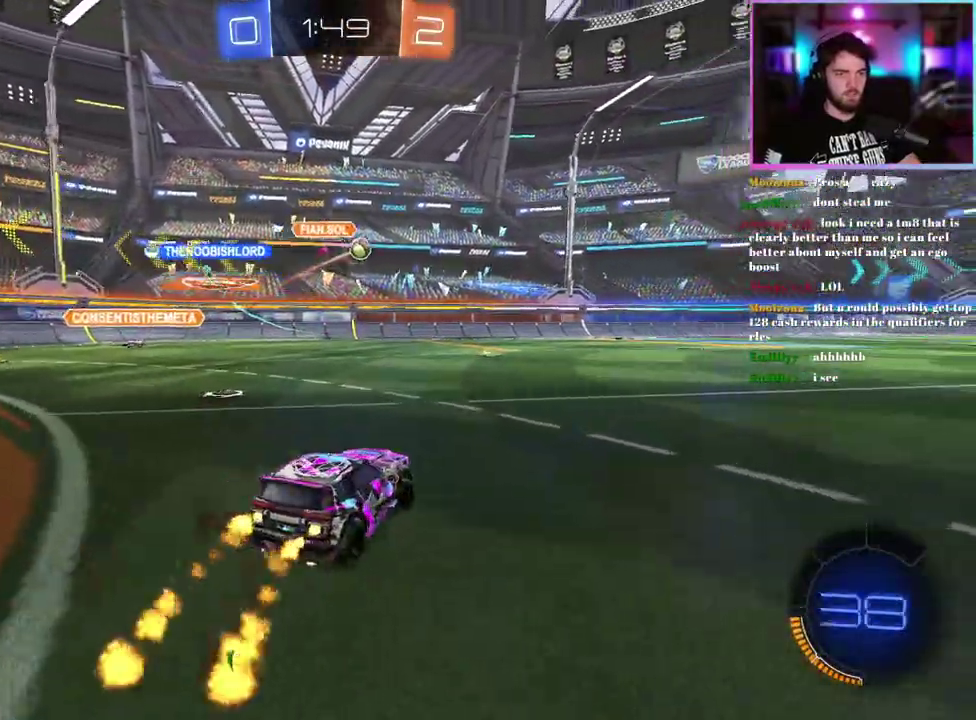
{"buttons": ["L1", "R1", "R2"], "left_stick": "down-left", "events": [[200, "left_stick", "up-right"], [267, "L1", "down"], [267, "left_stick", "up"], [400, "left_stick", "down-left"]]}
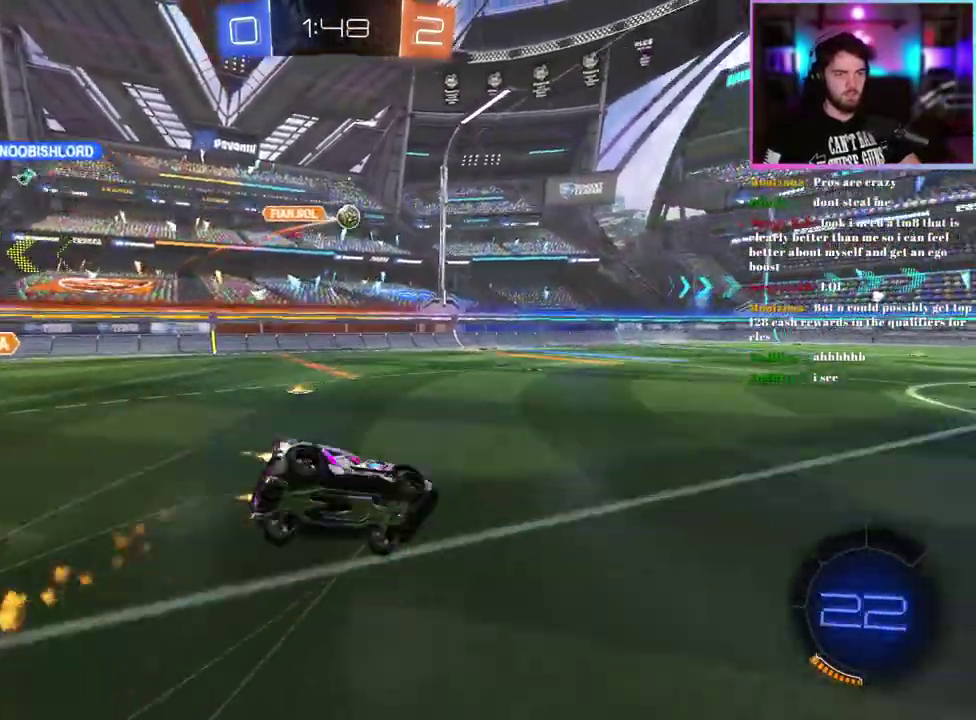
{"buttons": ["L1", "R1", "R2", "L3"], "left_stick": "up"}
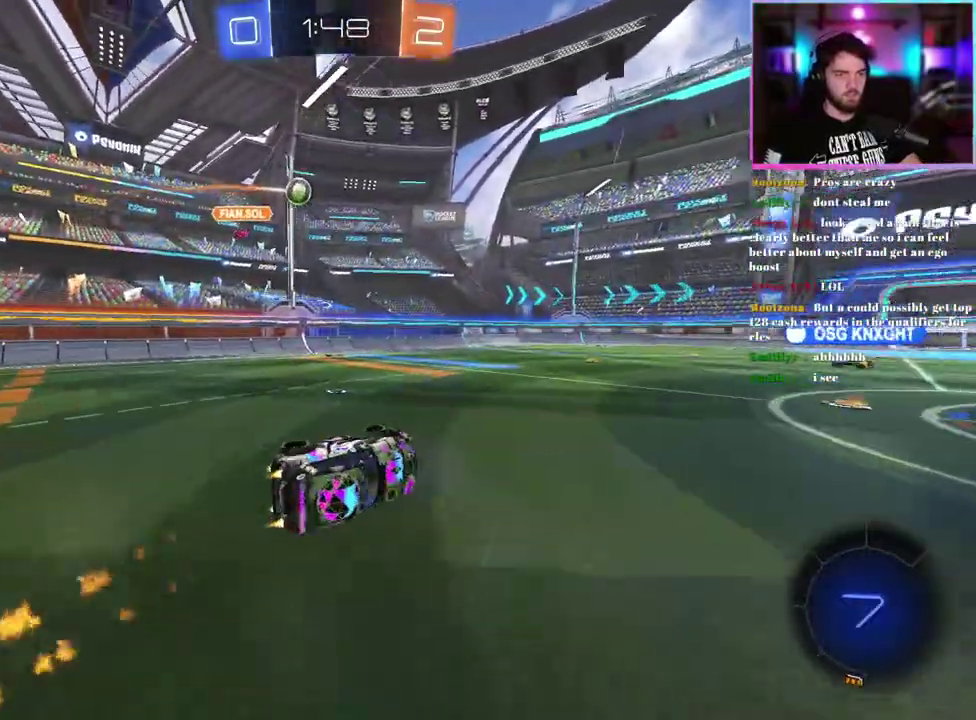
{"buttons": ["R2"], "left_stick": "center"}
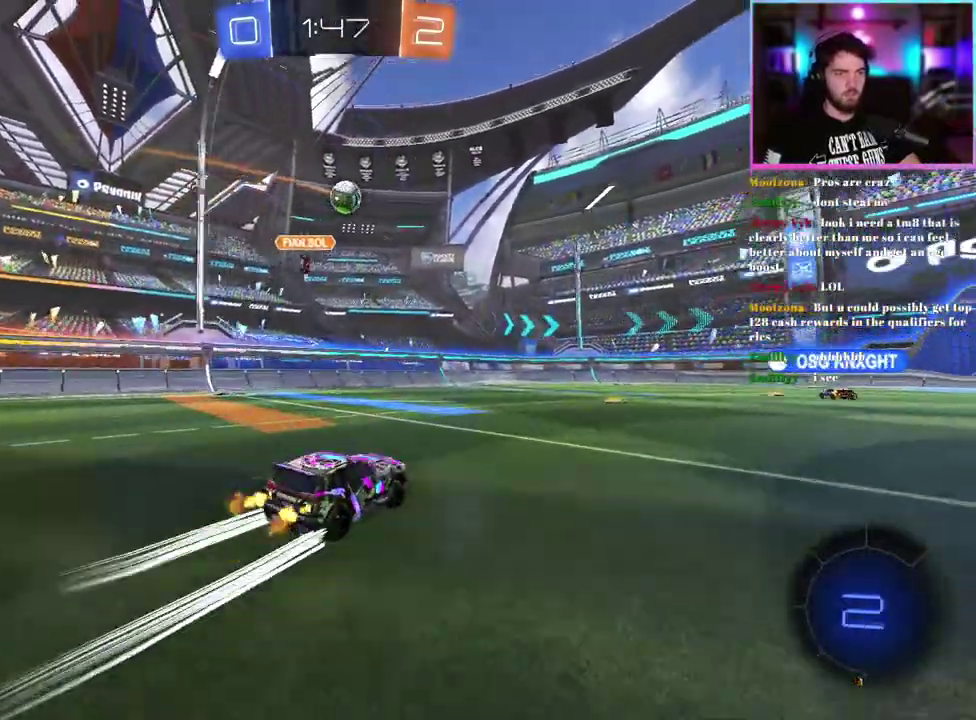
{"buttons": ["R2"], "left_stick": "center", "events": [[167, "left_stick", "right"], [283, "left_stick", "center"]]}